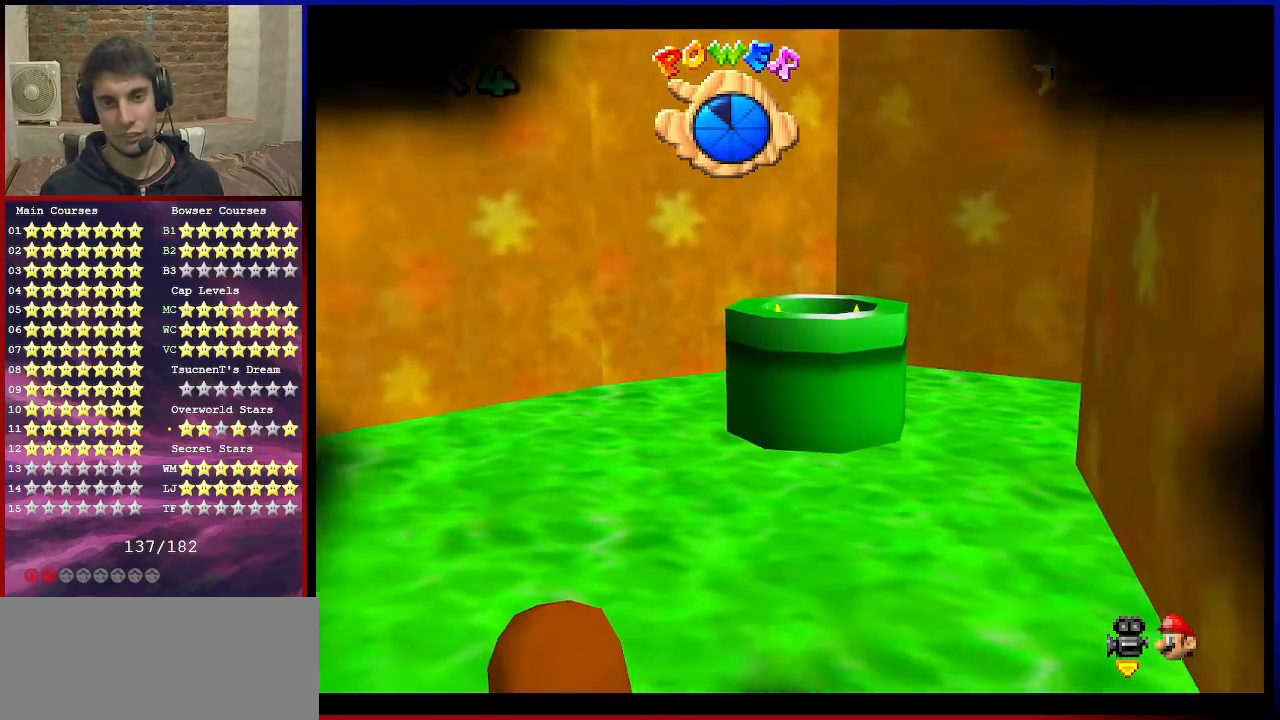
Gameplay with a controller (Nintendo layout); each line is a JSON object with the inputs held at the frame after it. "events" lists button and stick changes between this image and that frame as [ms after this image, input, new state], when the widget could be followed in between. Not read: L3 R3.
{"buttons": [], "left_stick": "up-left", "events": [[67, "left_stick", "center"], [300, "left_stick", "up-right"], [500, "left_stick", "up-left"]]}
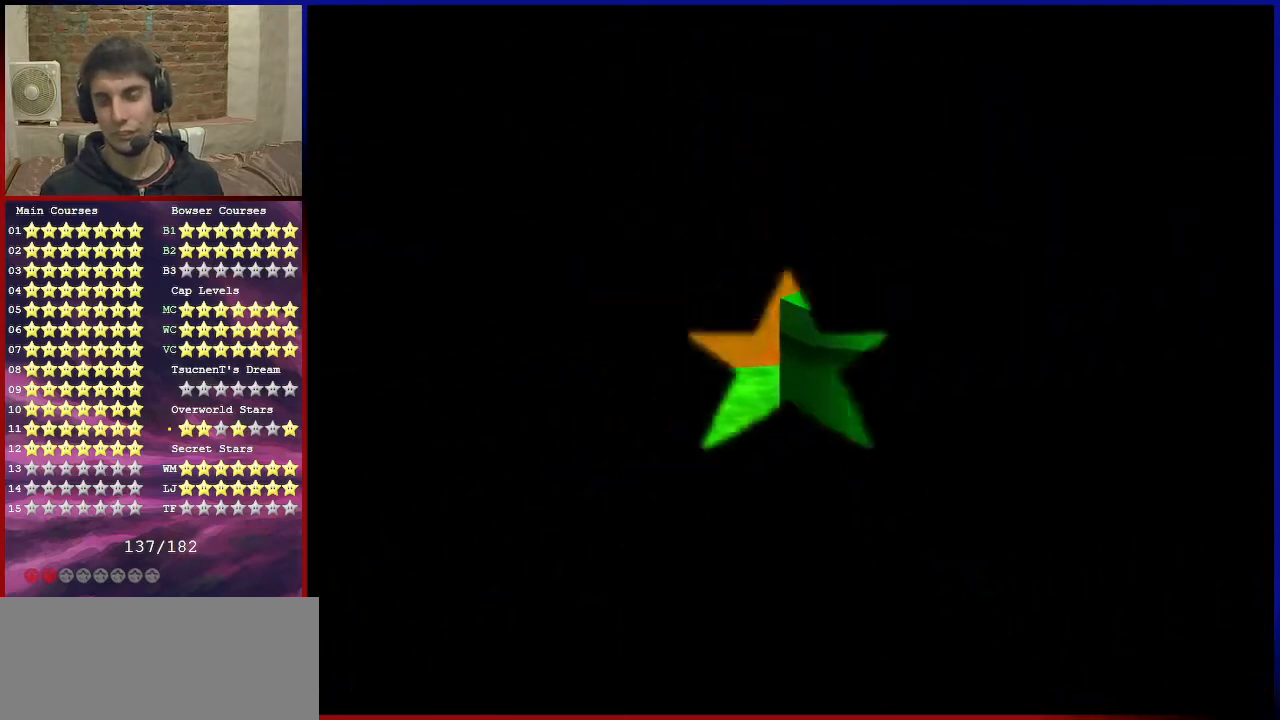
{"buttons": [], "left_stick": "center", "events": [[100, "left_stick", "center"]]}
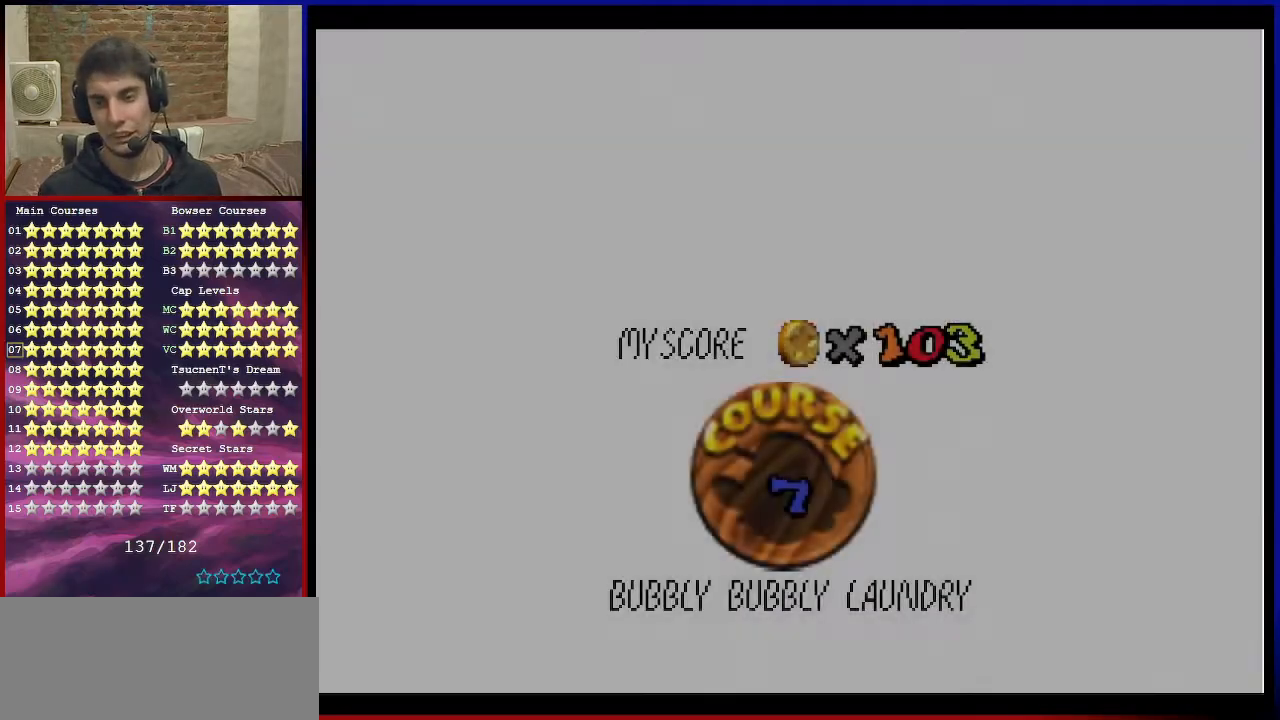
{"buttons": [], "left_stick": "center", "events": []}
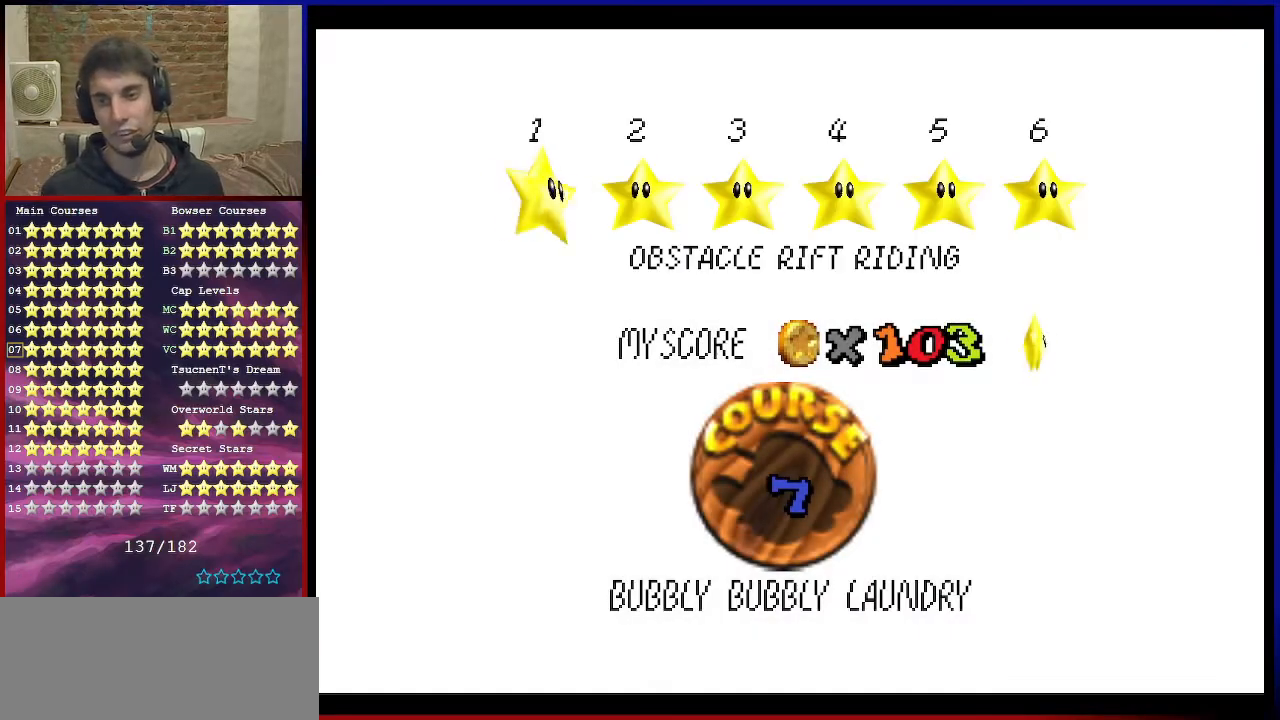
{"buttons": ["A"], "left_stick": "center", "events": [[67, "A", "down"], [134, "A", "up"], [401, "A", "down"]]}
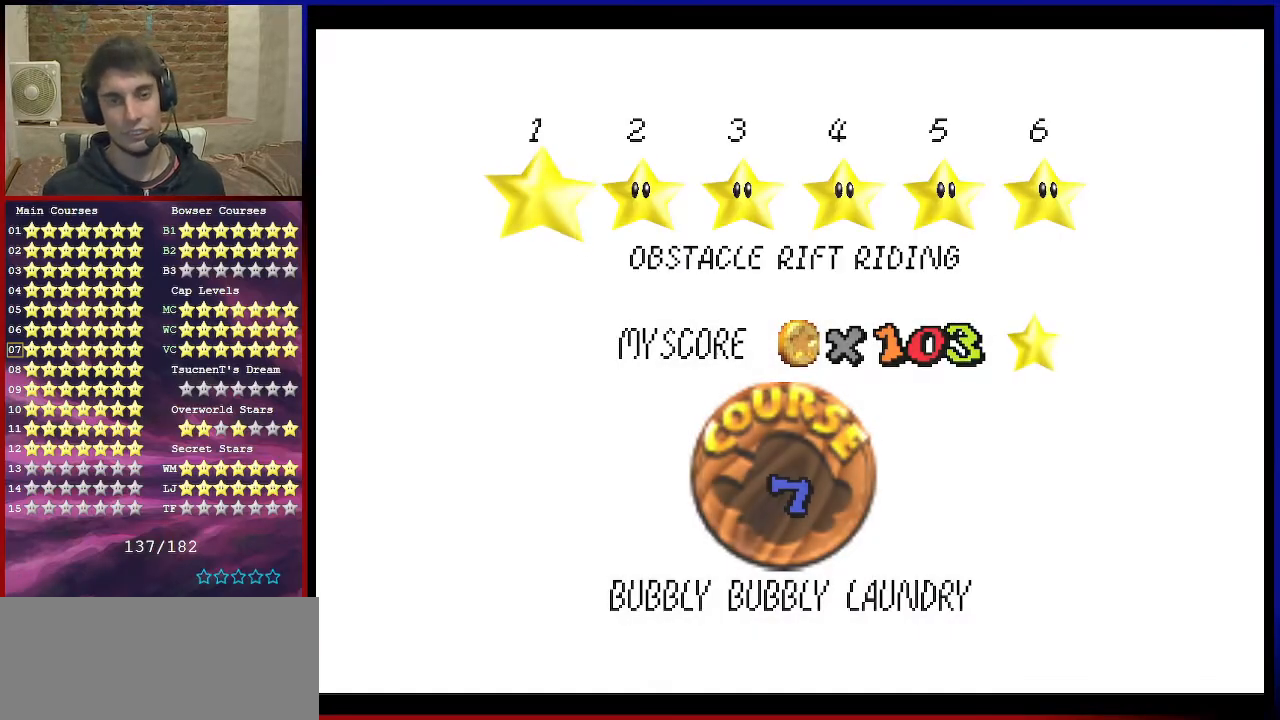
{"buttons": [], "left_stick": "center", "events": [[34, "A", "up"], [101, "A", "down"], [201, "A", "up"]]}
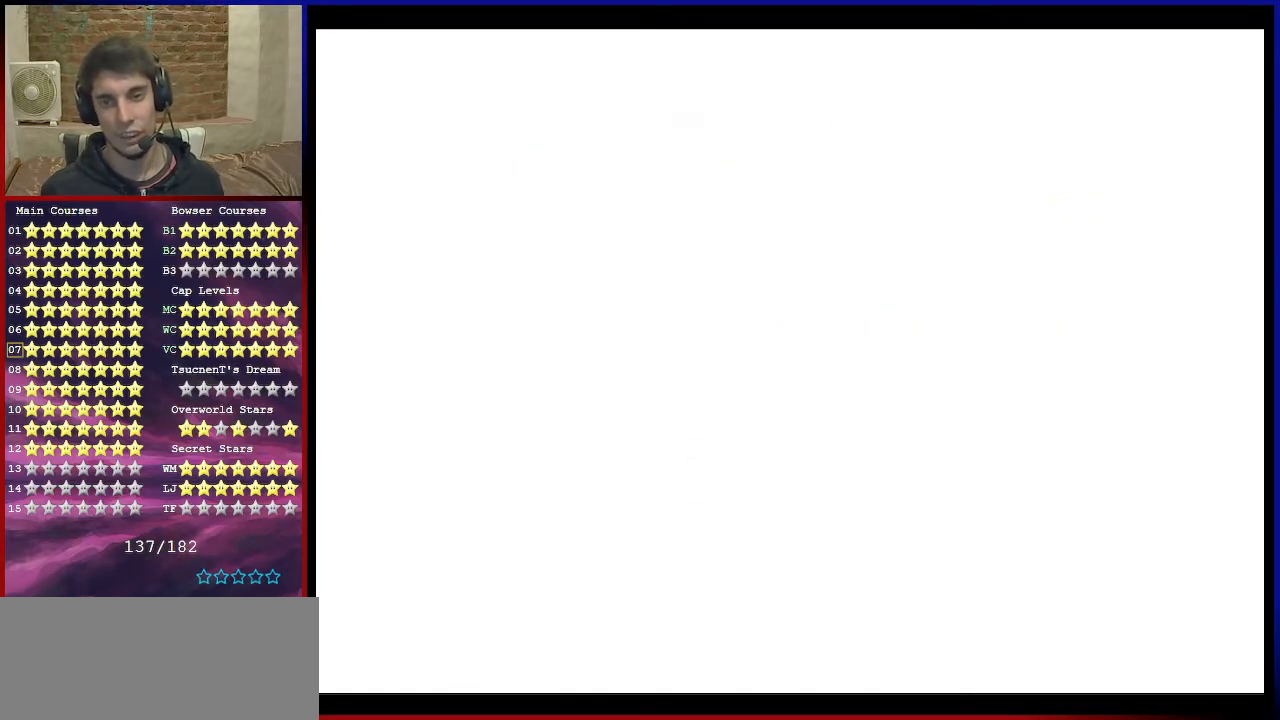
{"buttons": [], "left_stick": "center", "events": []}
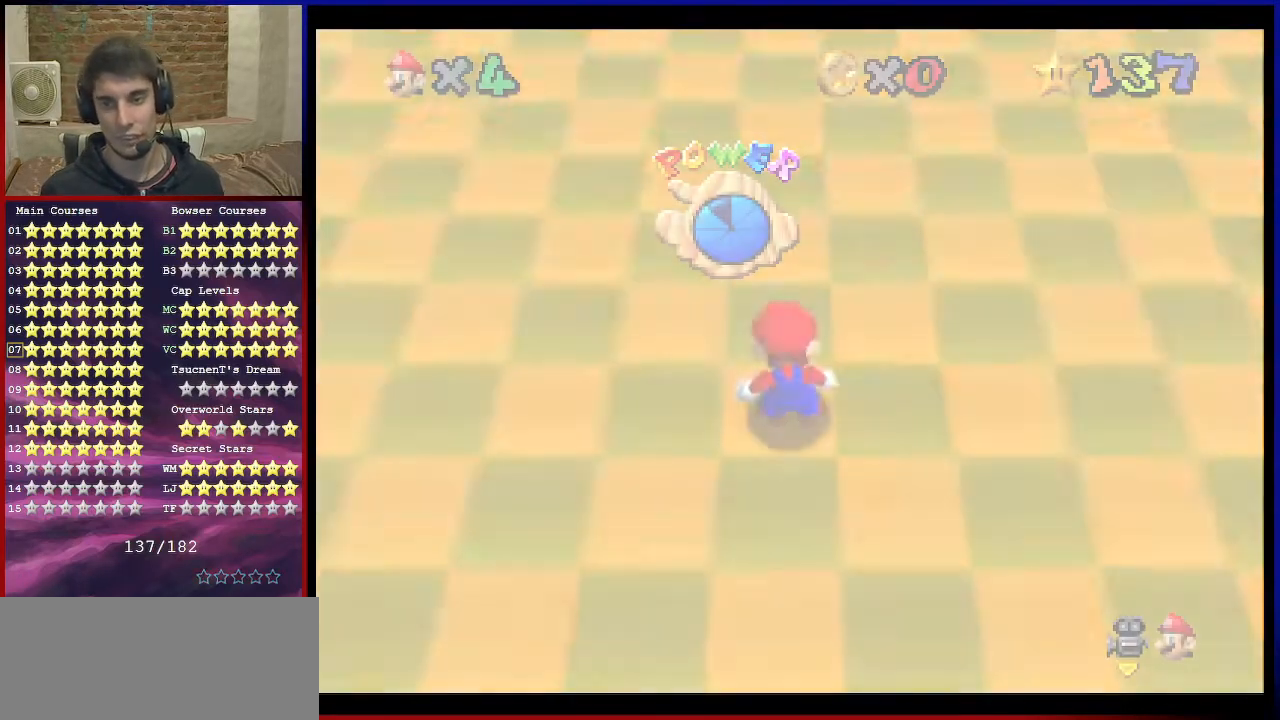
{"buttons": [], "left_stick": "up", "events": [[468, "left_stick", "up"]]}
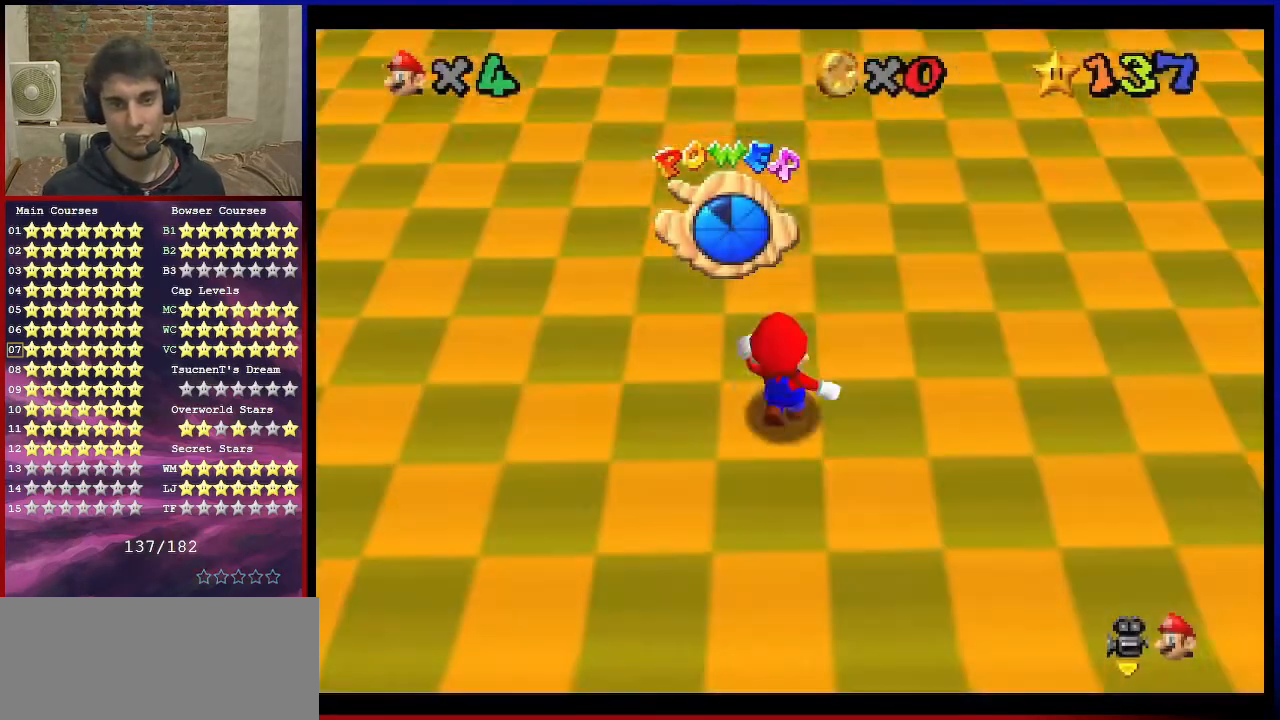
{"buttons": [], "left_stick": "up-left", "events": [[234, "left_stick", "up-left"]]}
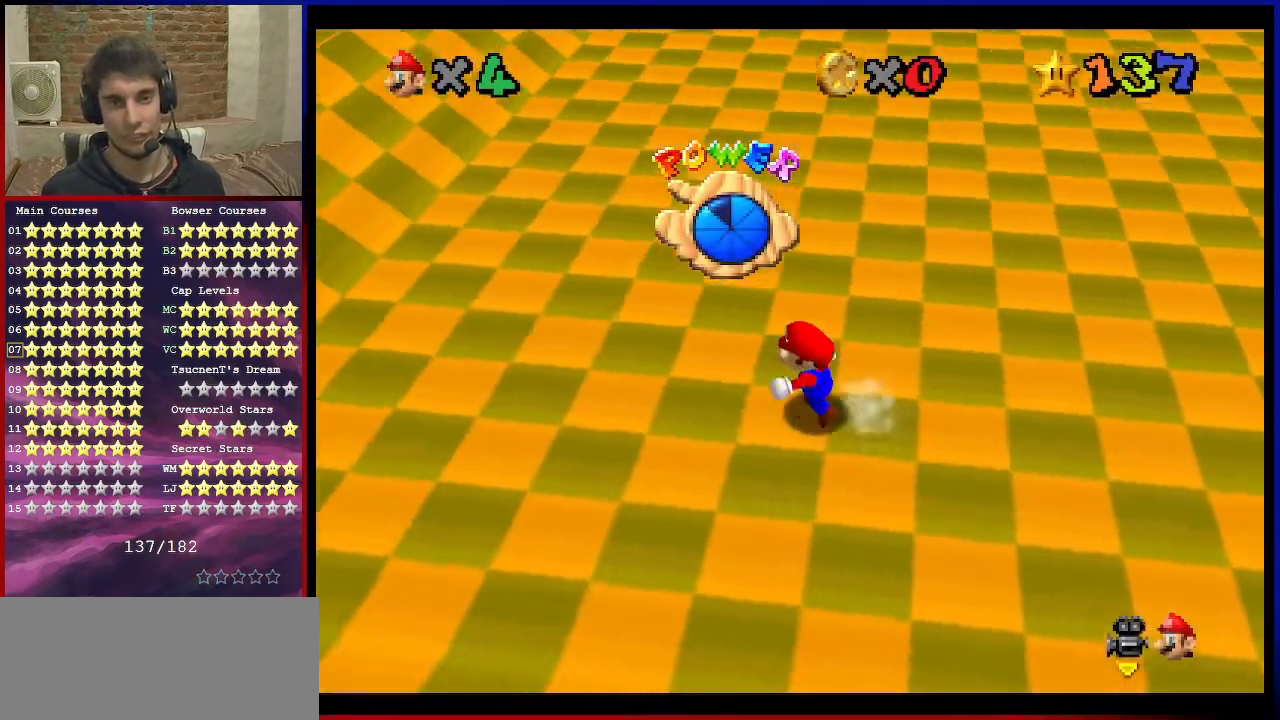
{"buttons": [], "left_stick": "up-left", "events": [[134, "C_DOWN", "down"], [134, "R1", "down"], [201, "C_RIGHT", "down"], [267, "R1", "up"], [301, "C_DOWN", "up"], [301, "C_RIGHT", "up"]]}
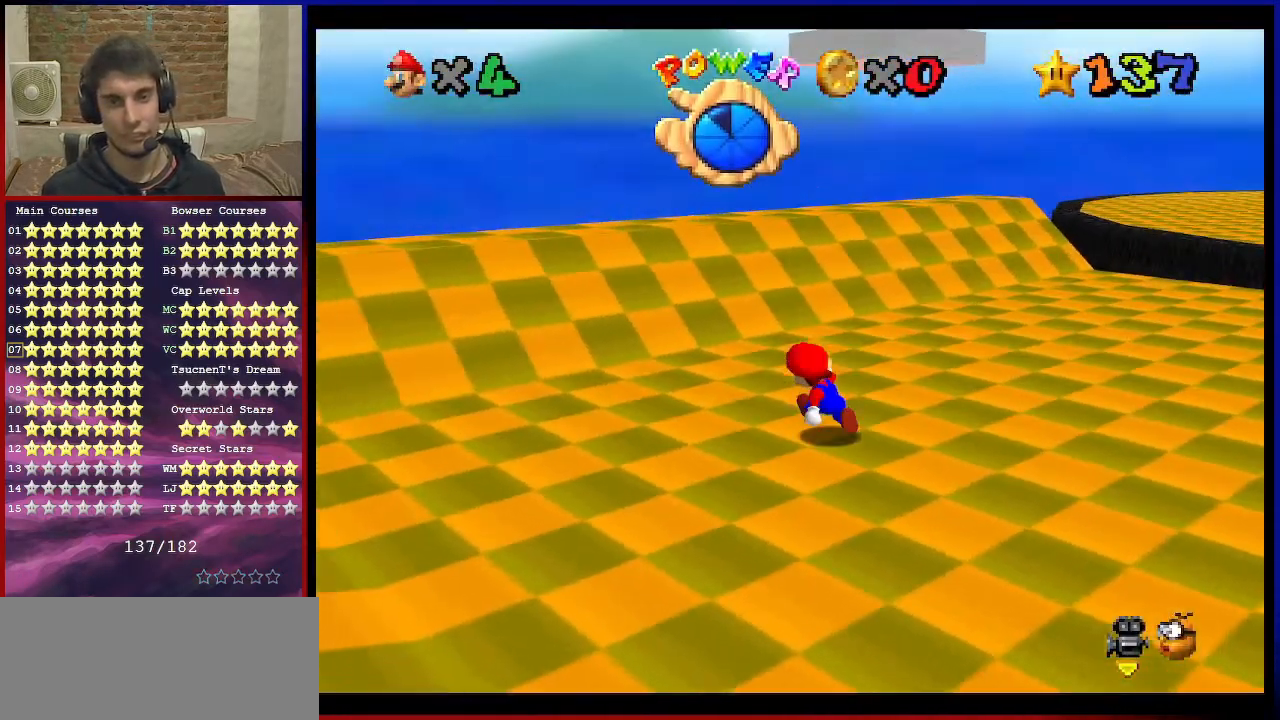
{"buttons": ["A", "B"], "left_stick": "up-left", "events": [[267, "A", "down"], [500, "B", "down"]]}
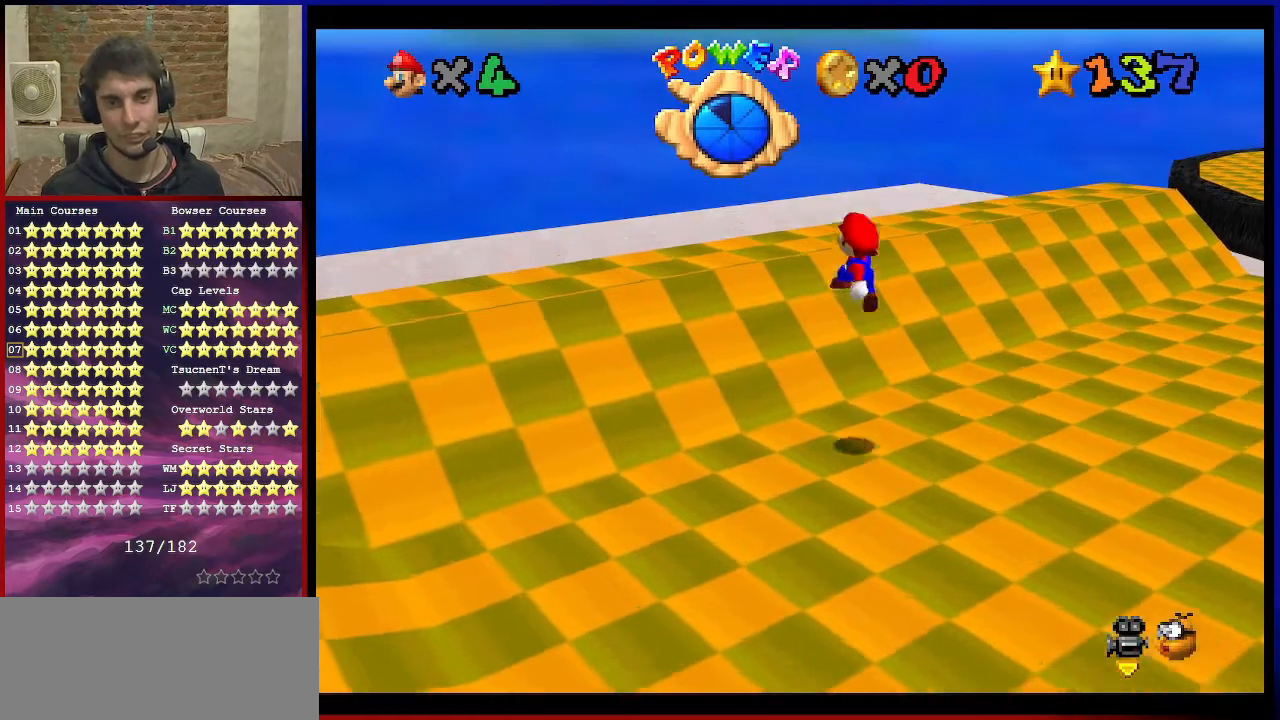
{"buttons": ["A", "B"], "left_stick": "up-left", "events": [[101, "B", "up"], [167, "A", "up"], [434, "A", "down"], [434, "B", "down"]]}
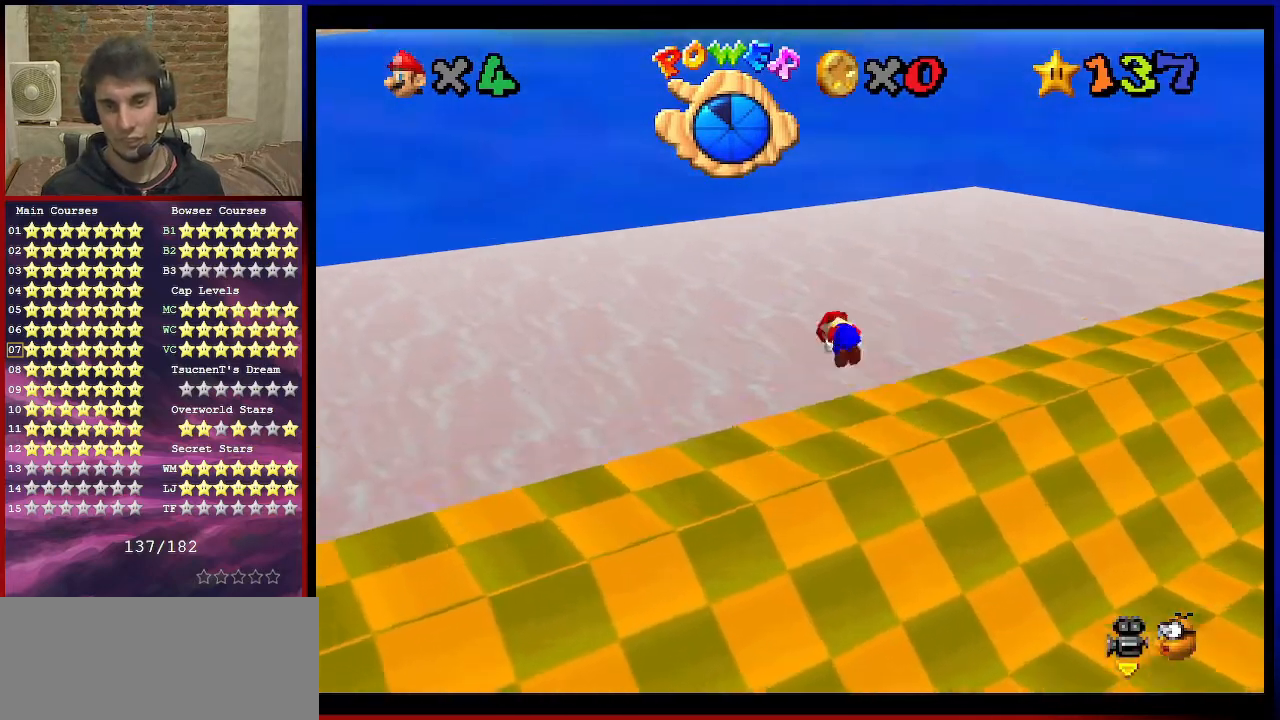
{"buttons": [], "left_stick": "up-left", "events": [[100, "A", "up"], [100, "B", "up"]]}
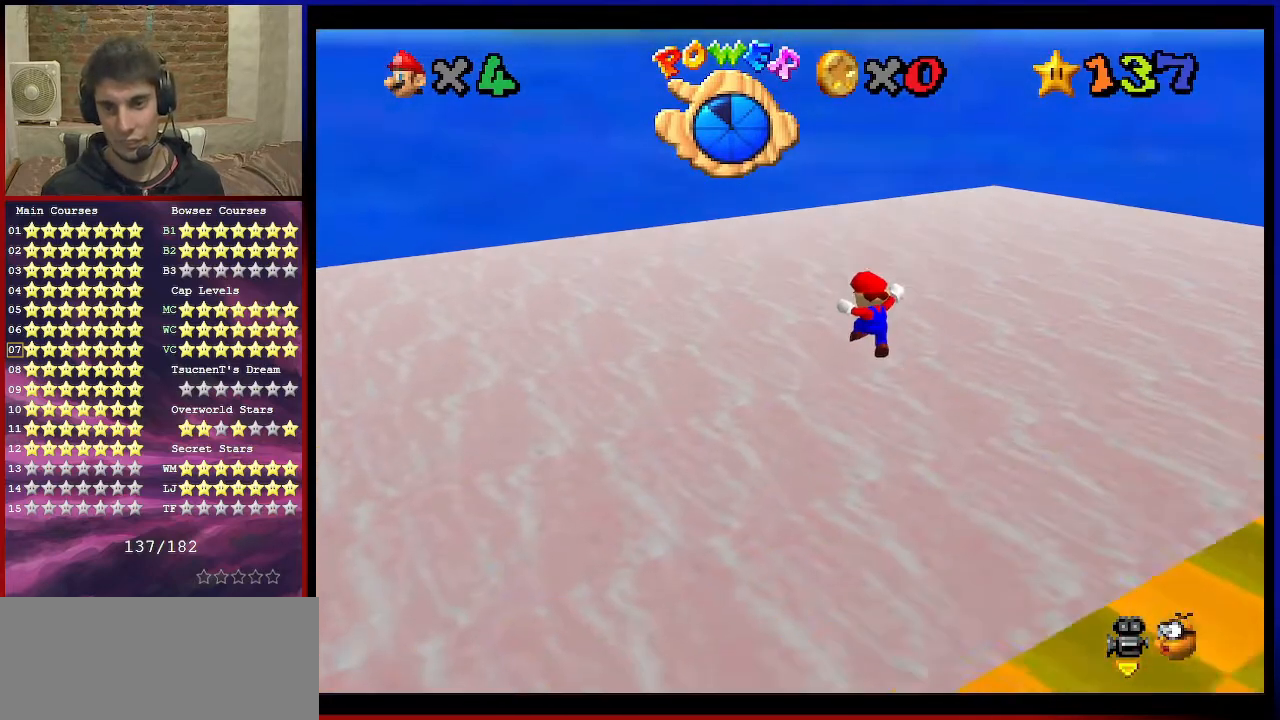
{"buttons": [], "left_stick": "center", "events": [[201, "left_stick", "down-left"], [434, "left_stick", "center"]]}
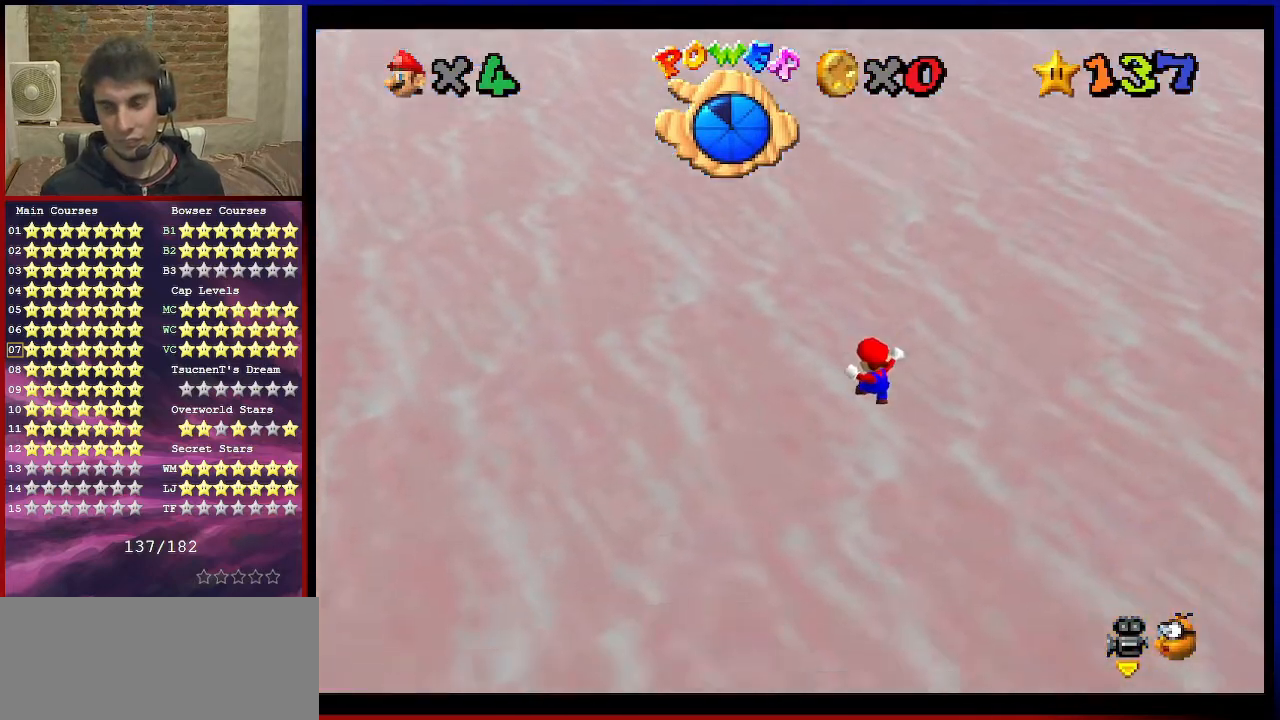
{"buttons": [], "left_stick": "center", "events": []}
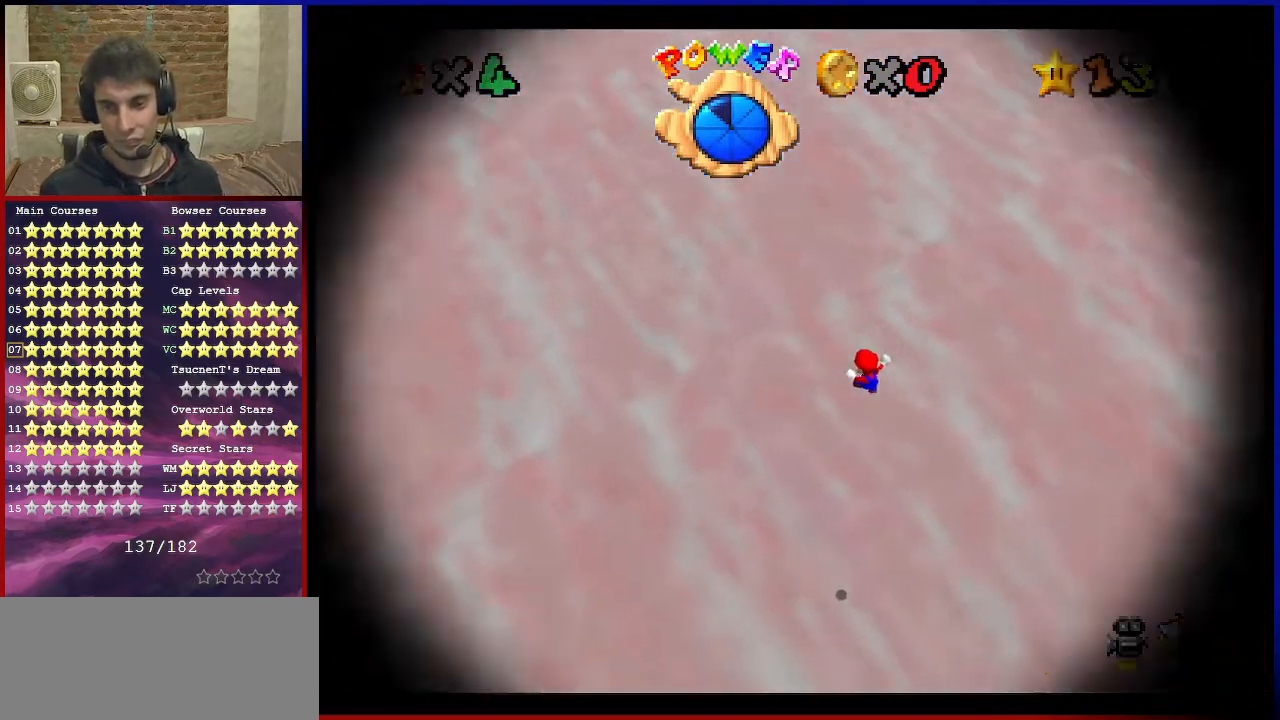
{"buttons": [], "left_stick": "center", "events": []}
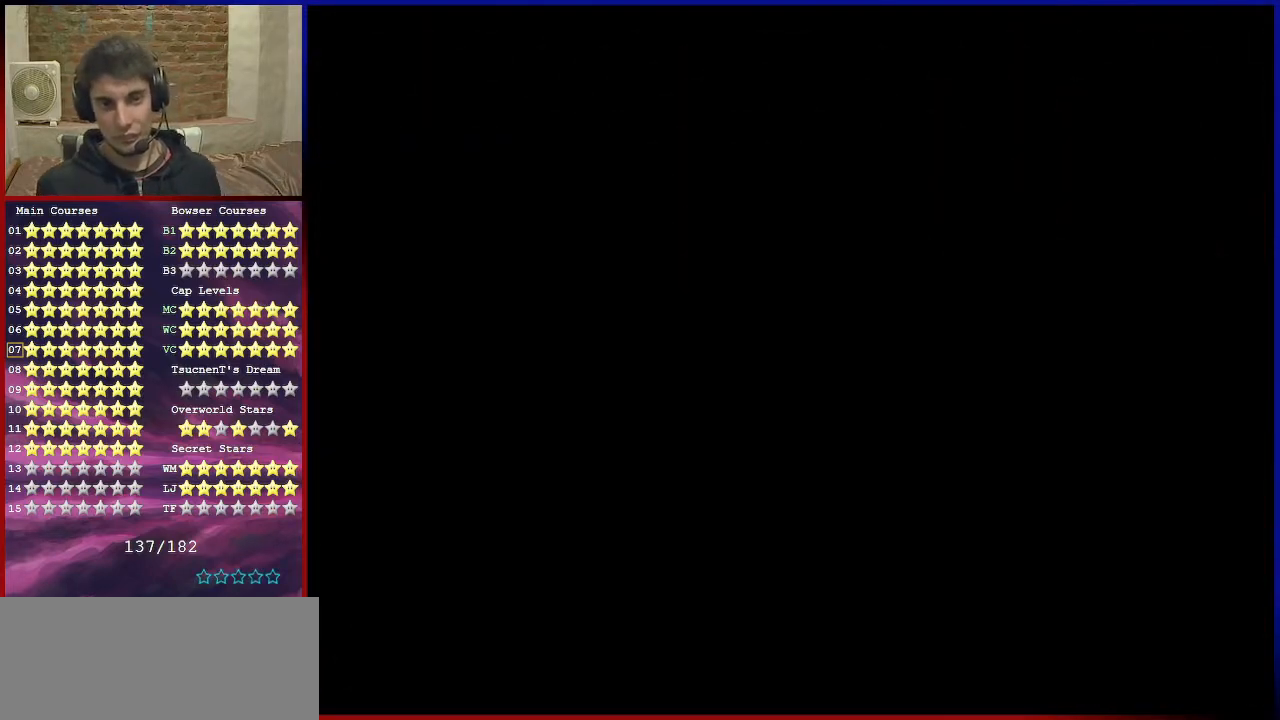
{"buttons": [], "left_stick": "center", "events": []}
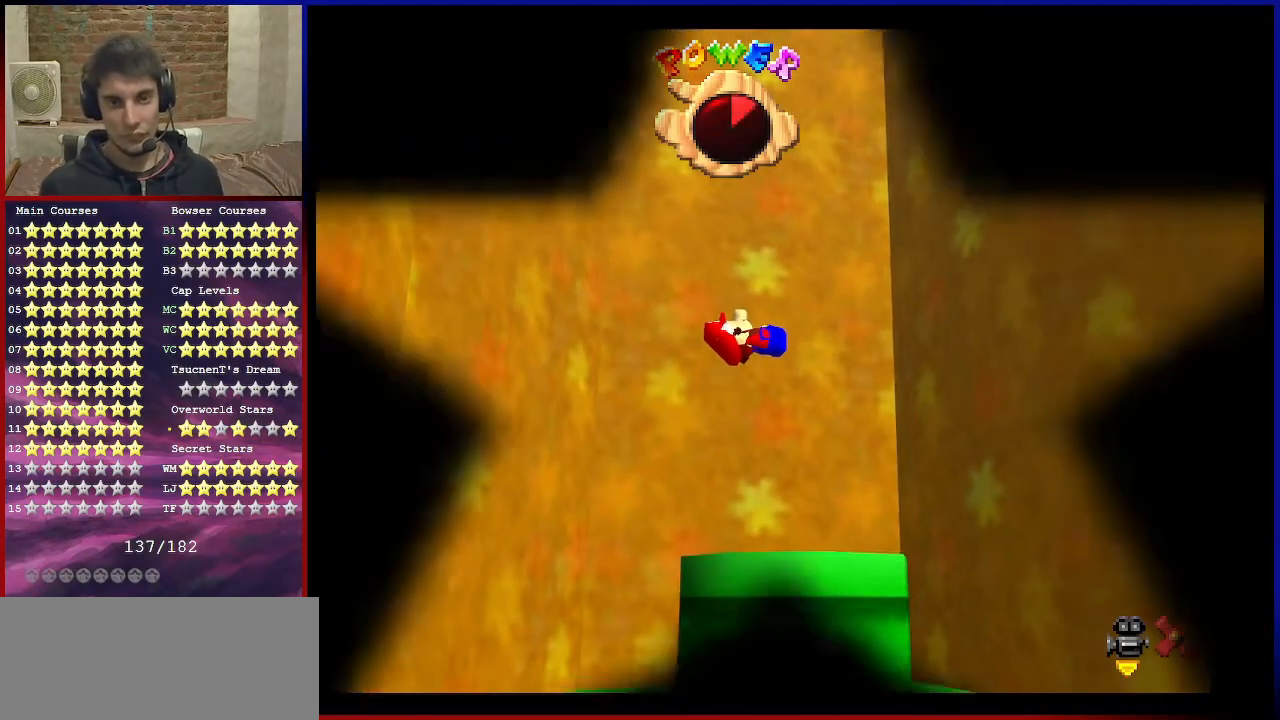
{"buttons": [], "left_stick": "up-right", "events": [[468, "left_stick", "up-right"]]}
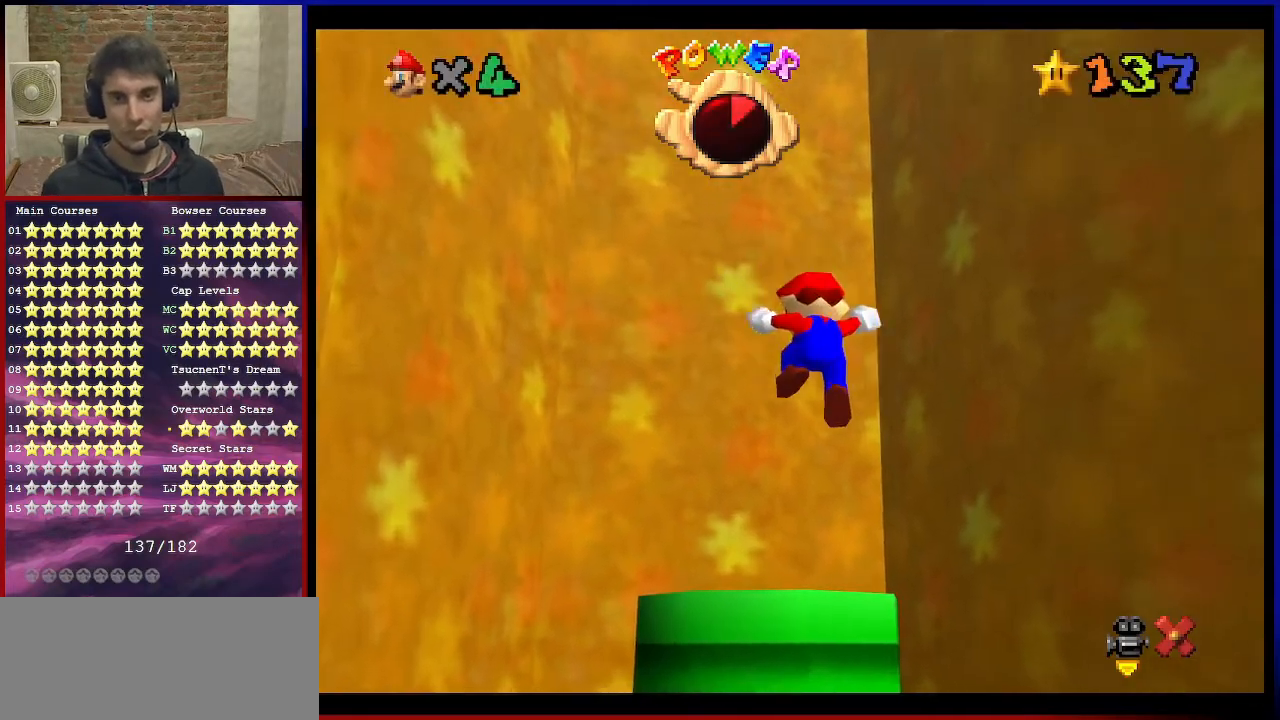
{"buttons": [], "left_stick": "center", "events": [[33, "left_stick", "down-right"], [133, "left_stick", "down-left"], [200, "left_stick", "up"], [334, "left_stick", "center"]]}
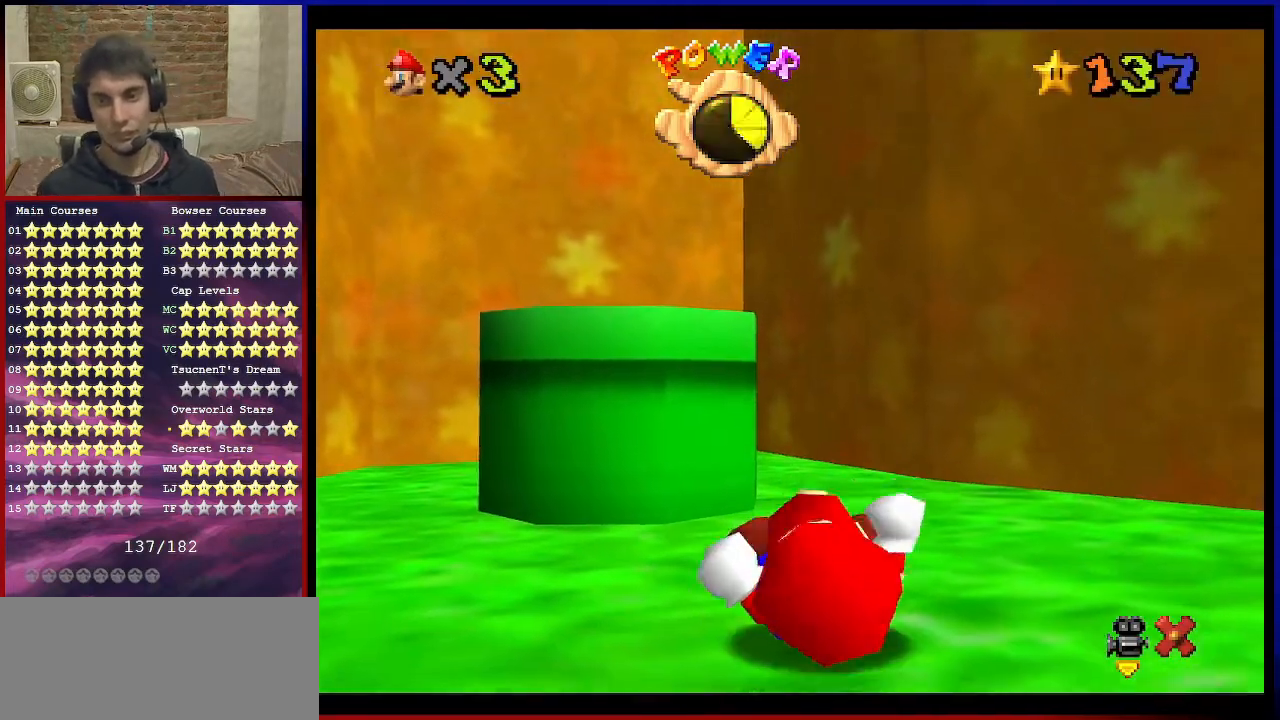
{"buttons": [], "left_stick": "center", "events": []}
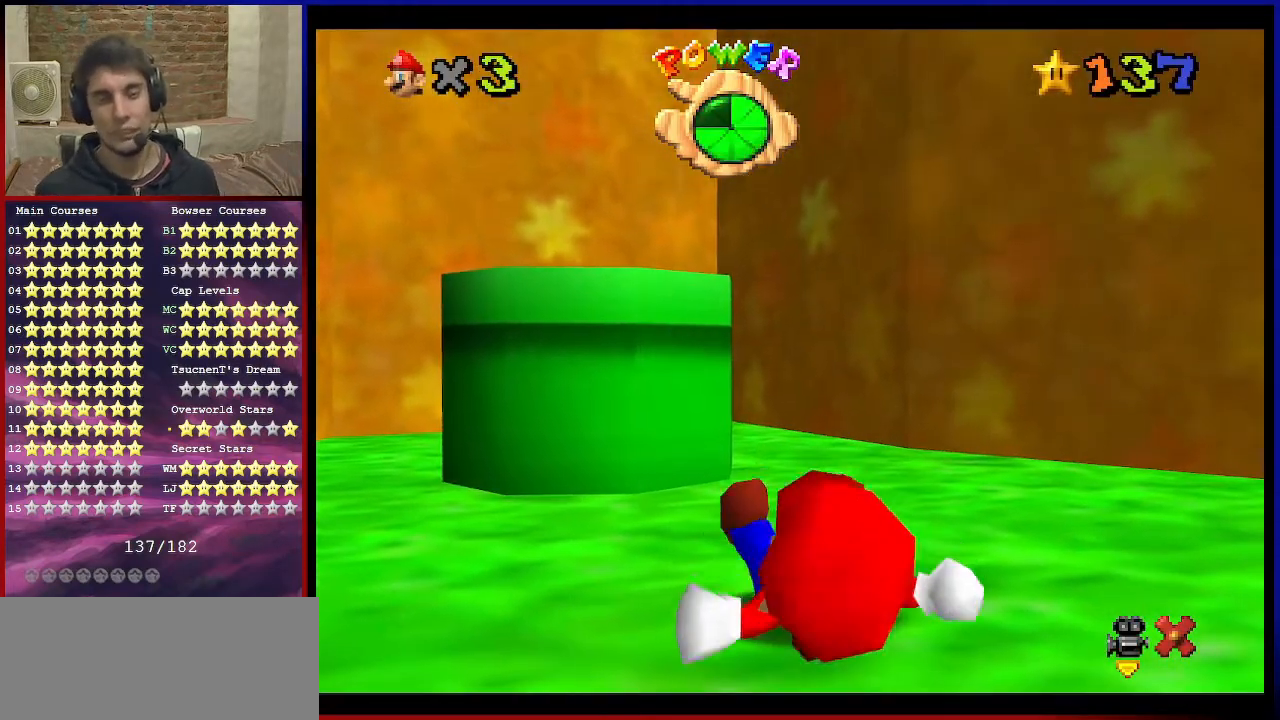
{"buttons": [], "left_stick": "center", "events": []}
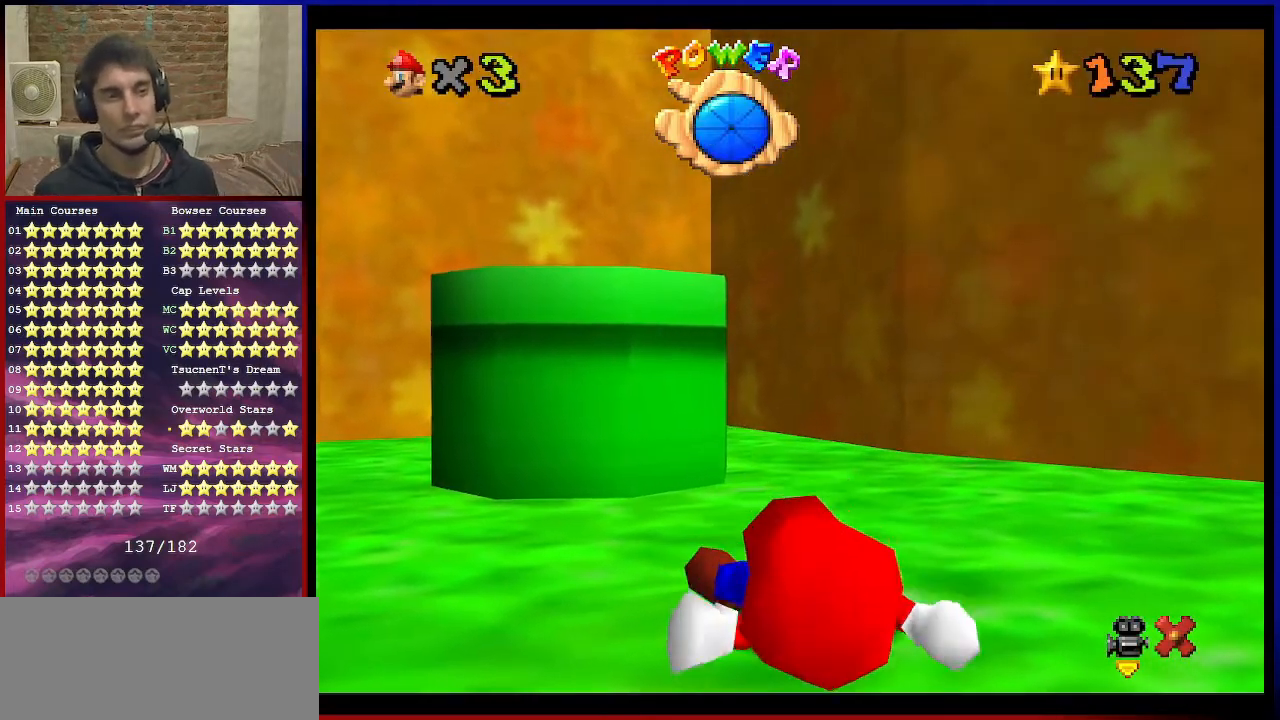
{"buttons": [], "left_stick": "center", "events": []}
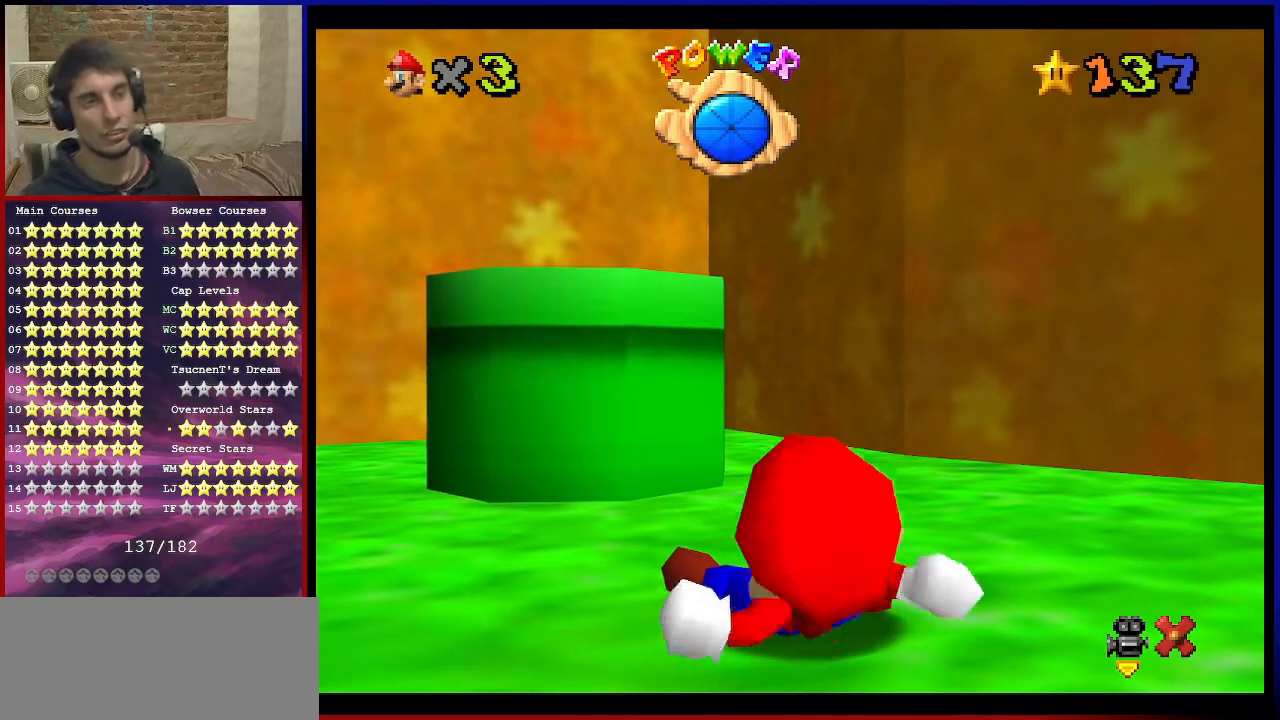
{"buttons": [], "left_stick": "center", "events": []}
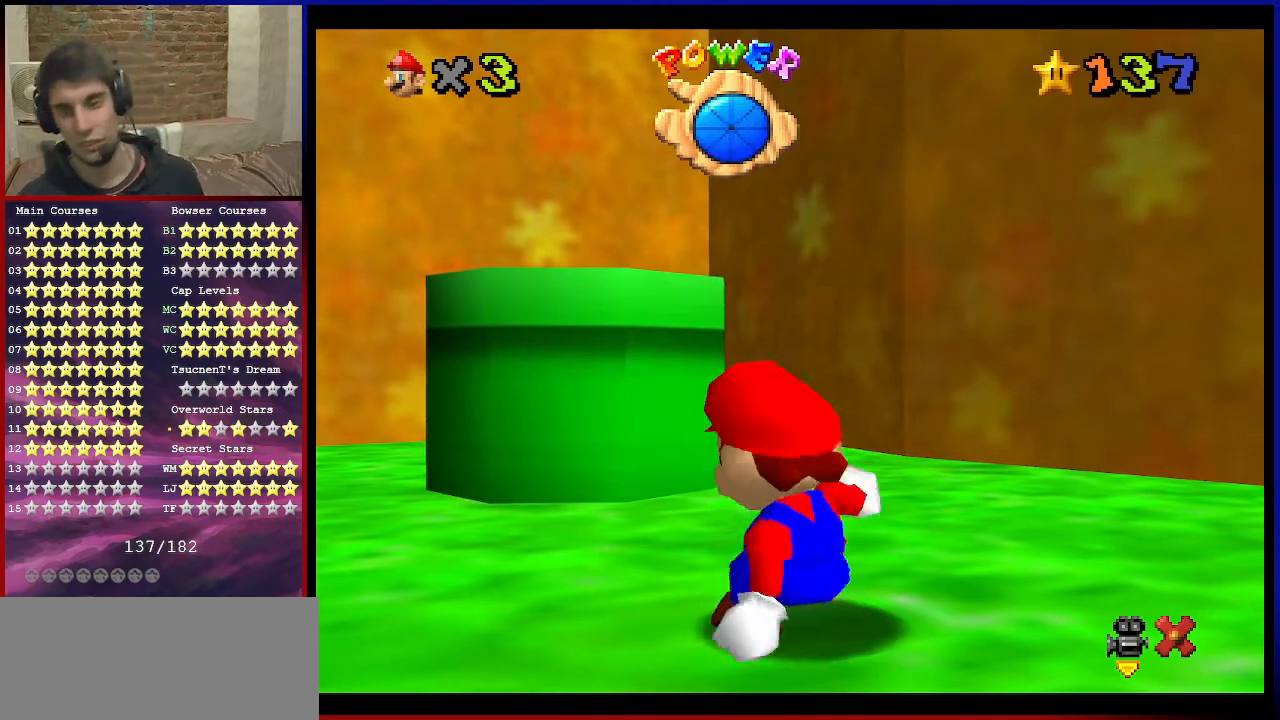
{"buttons": [], "left_stick": "center", "events": []}
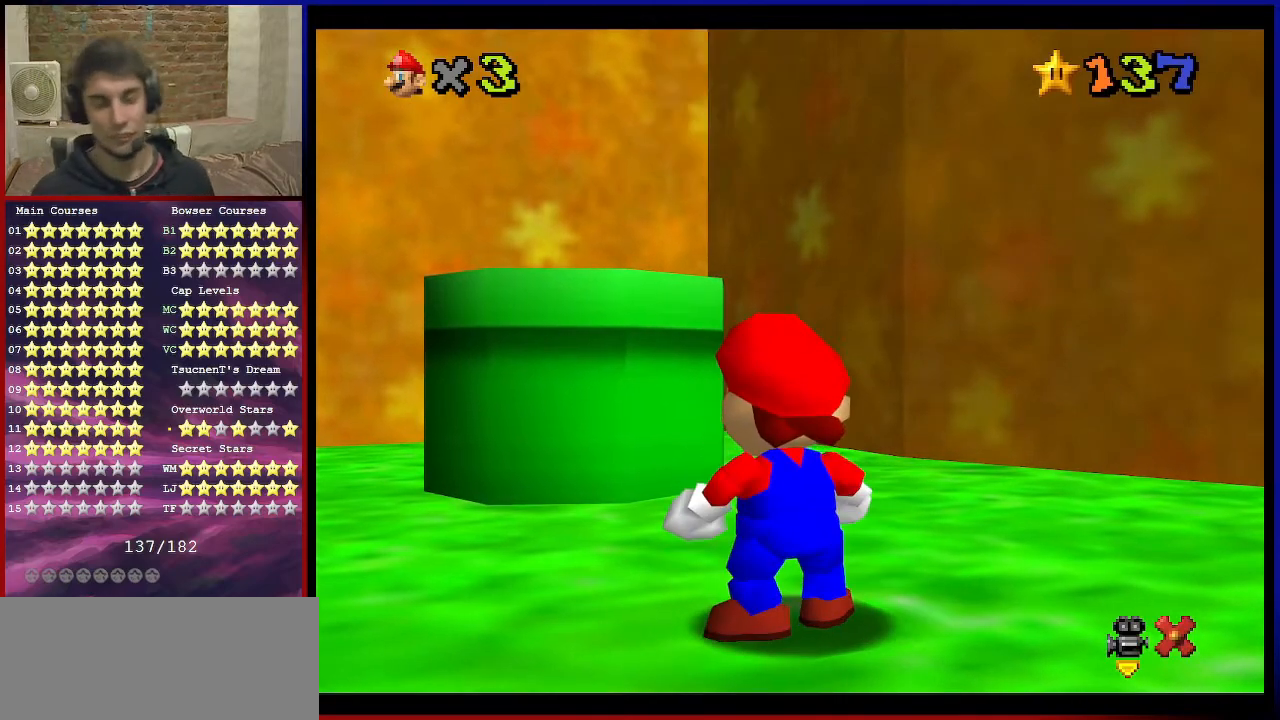
{"buttons": [], "left_stick": "center", "events": [[67, "R1", "down"], [100, "C_DOWN", "down"], [100, "left_stick", "up"], [234, "R1", "up"], [234, "left_stick", "center"], [267, "C_DOWN", "up"]]}
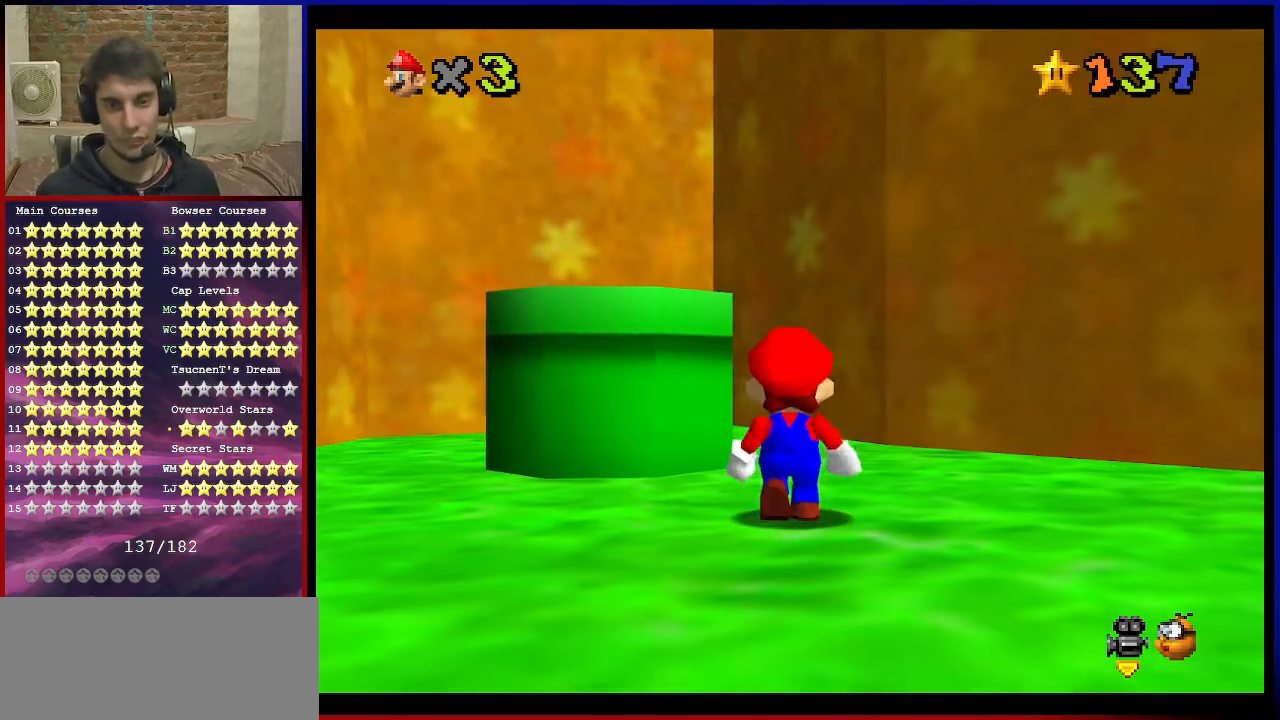
{"buttons": [], "left_stick": "down-right", "events": [[134, "left_stick", "right"], [301, "C_DOWN", "down"], [301, "R1", "down"], [434, "R1", "up"], [468, "C_DOWN", "up"], [468, "left_stick", "down-right"]]}
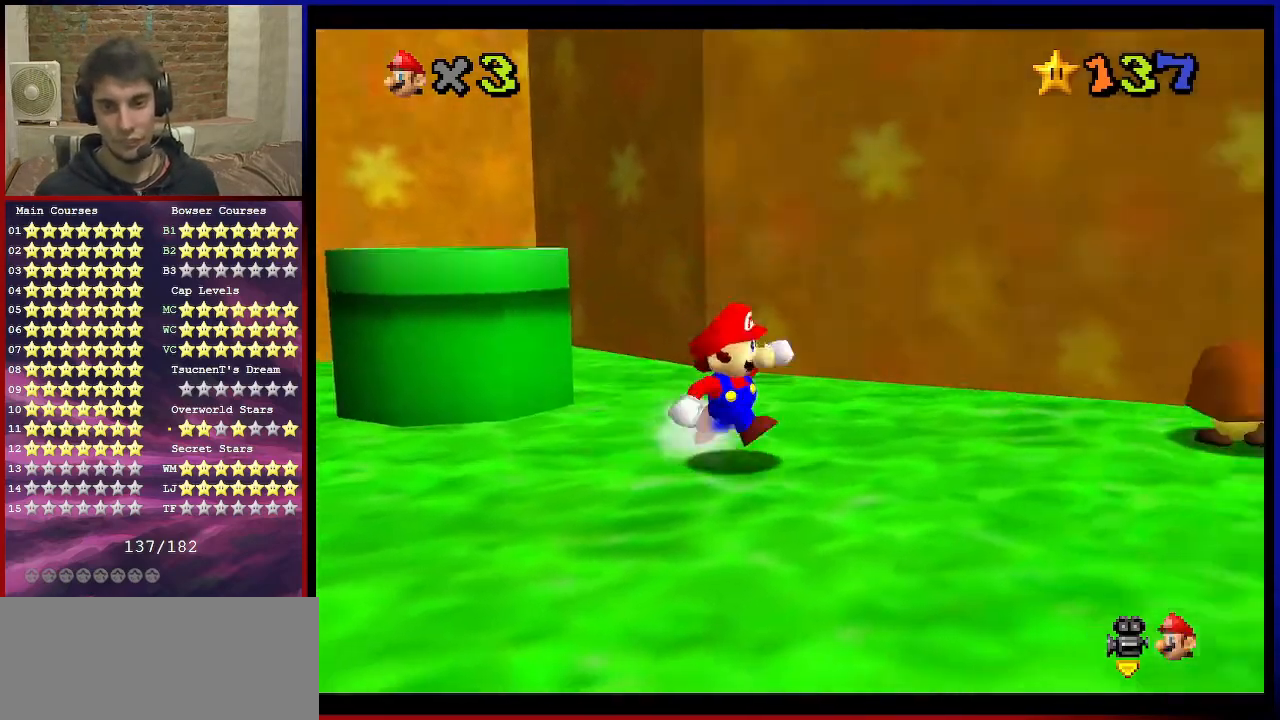
{"buttons": ["C_DOWN", "C_LEFT"], "left_stick": "right", "events": [[167, "left_stick", "center"], [300, "C_UP", "down"], [400, "left_stick", "right"], [434, "C_LEFT", "down"], [434, "C_UP", "up"], [467, "C_DOWN", "down"]]}
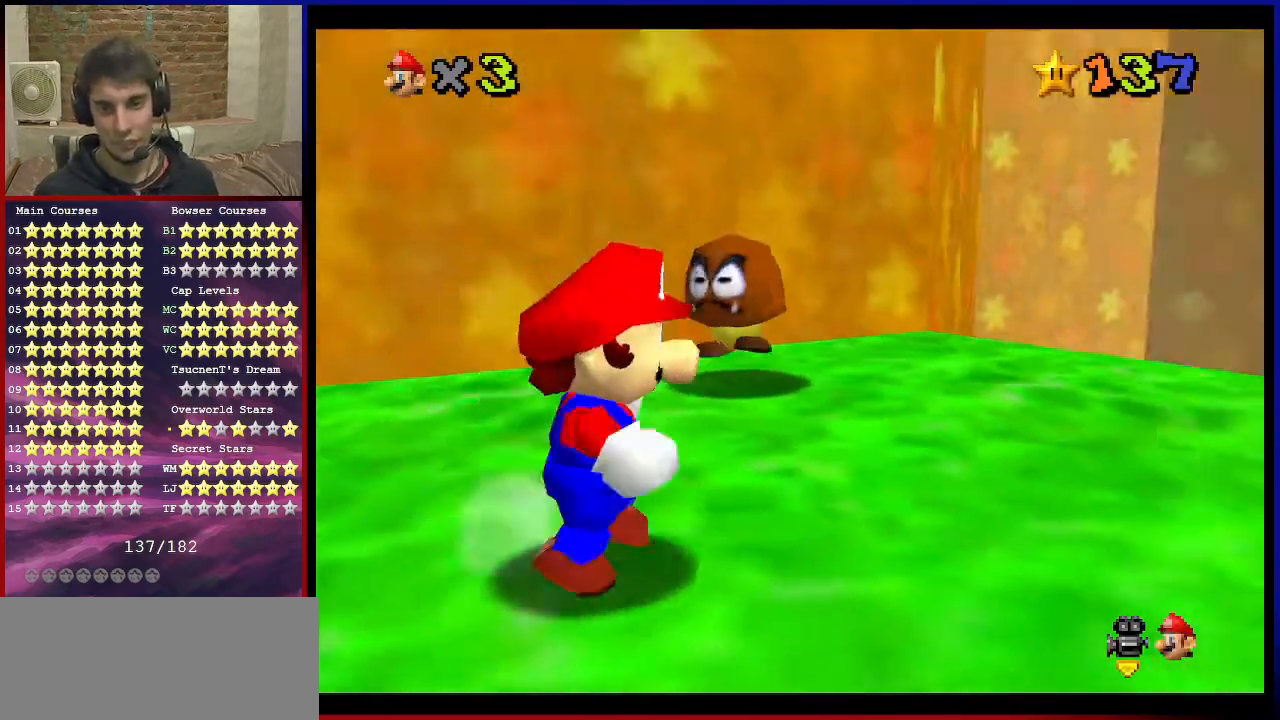
{"buttons": [], "left_stick": "center", "events": [[101, "C_DOWN", "up"], [101, "C_LEFT", "up"], [167, "left_stick", "center"], [334, "C_LEFT", "down"], [367, "C_LEFT", "up"]]}
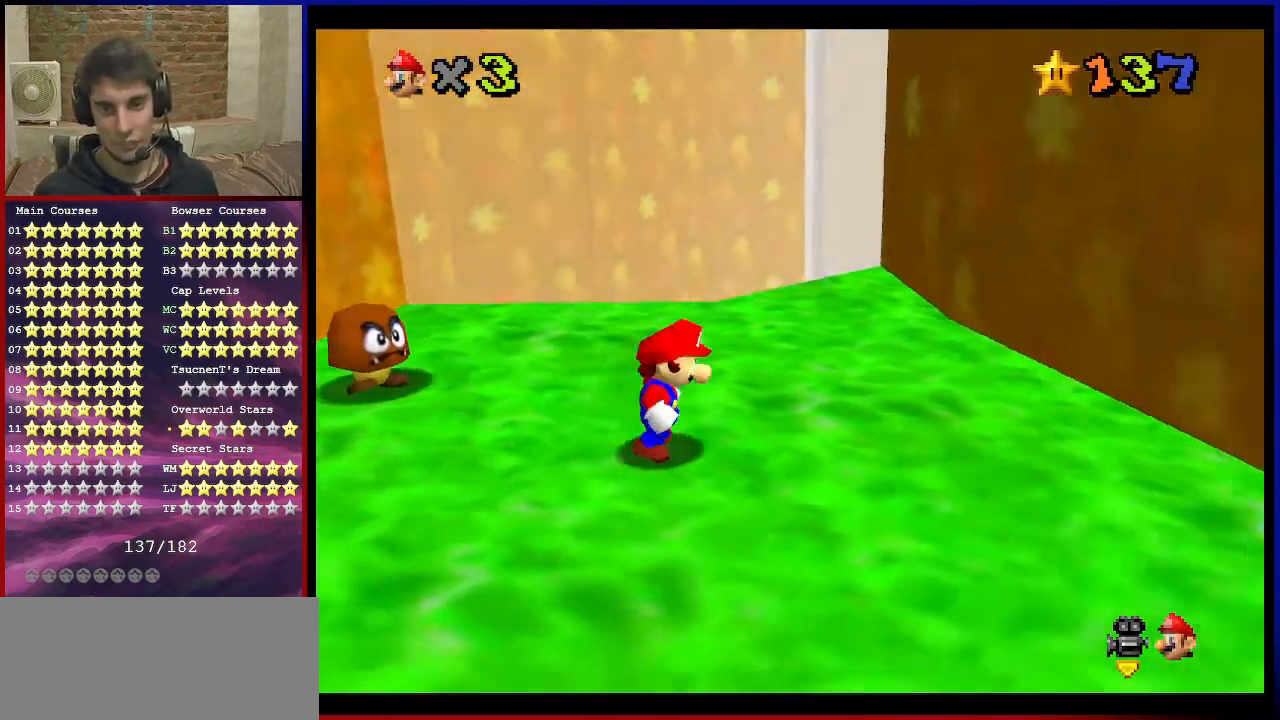
{"buttons": [], "left_stick": "up", "events": [[33, "left_stick", "up-right"], [334, "left_stick", "up"]]}
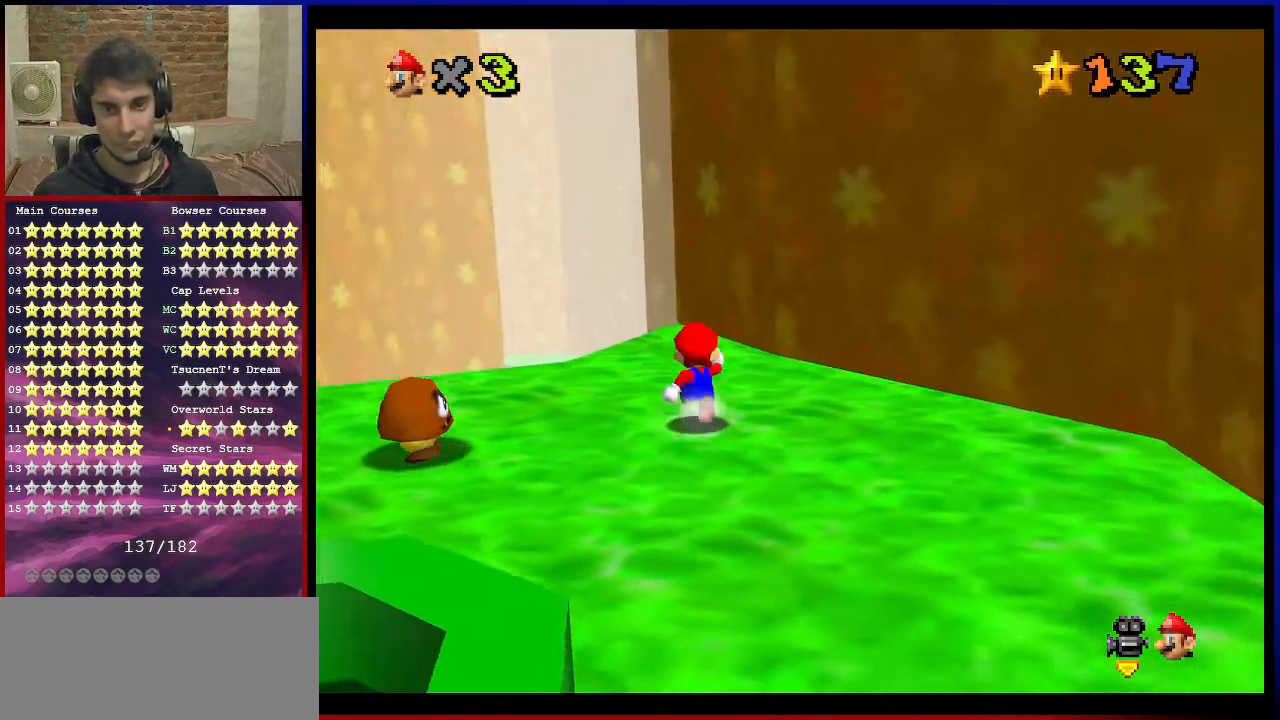
{"buttons": [], "left_stick": "up-left", "events": [[67, "left_stick", "up-left"], [134, "C_DOWN", "down"], [134, "C_LEFT", "down"], [267, "C_DOWN", "up"], [267, "C_LEFT", "up"], [367, "C_DOWN", "down"], [367, "C_LEFT", "down"], [434, "C_DOWN", "up"], [434, "C_LEFT", "up"]]}
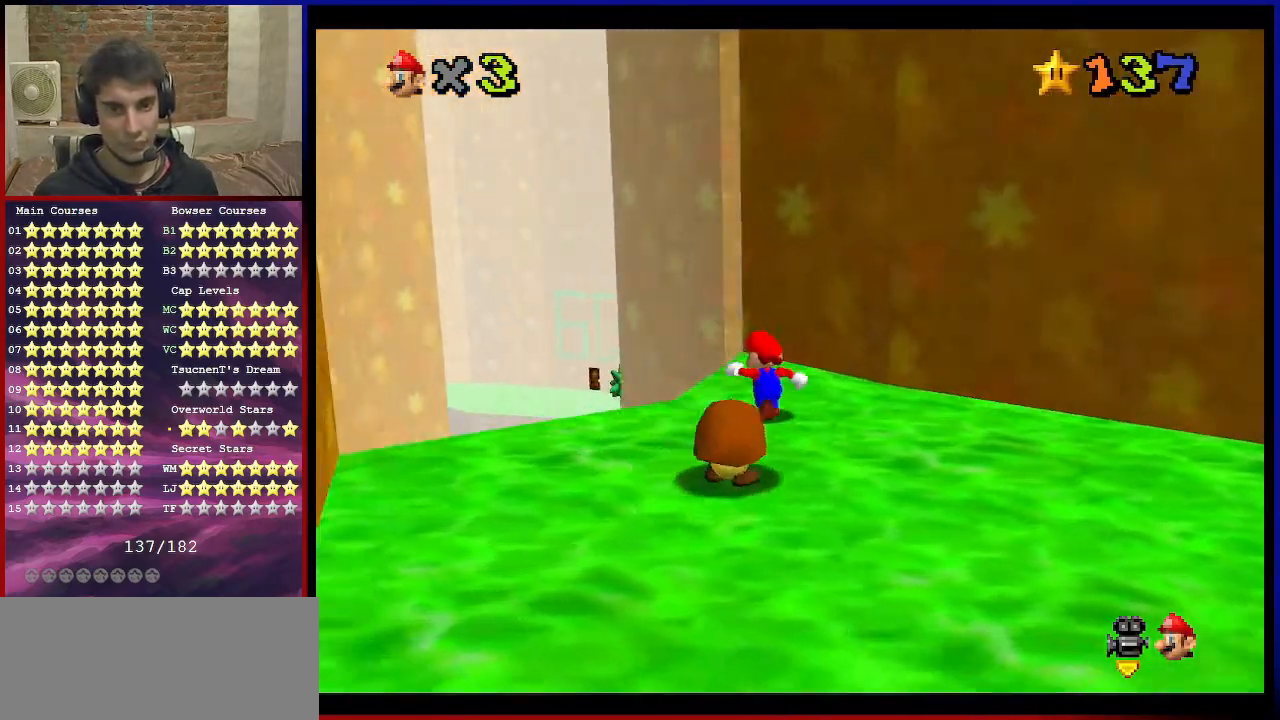
{"buttons": ["A"], "left_stick": "up-left", "events": [[234, "A", "down"]]}
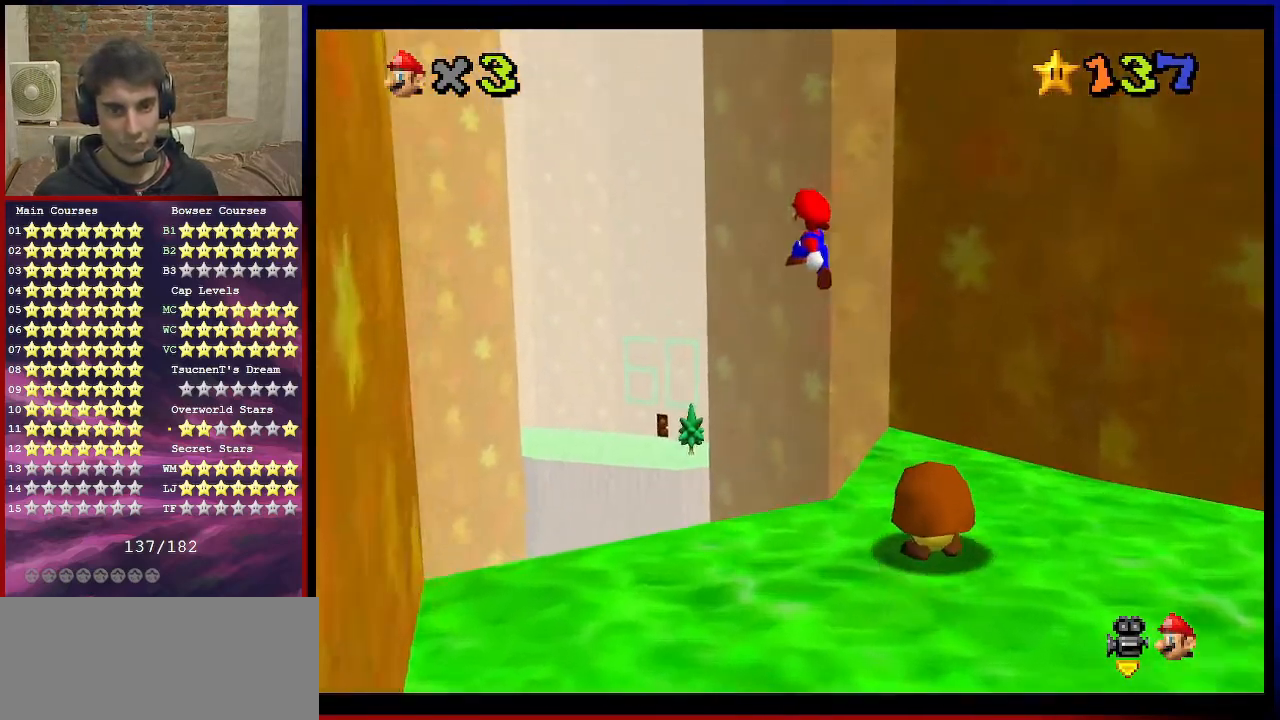
{"buttons": [], "left_stick": "down", "events": [[67, "A", "up"], [234, "left_stick", "down-right"], [301, "C_UP", "down"], [401, "left_stick", "down"], [468, "C_UP", "up"]]}